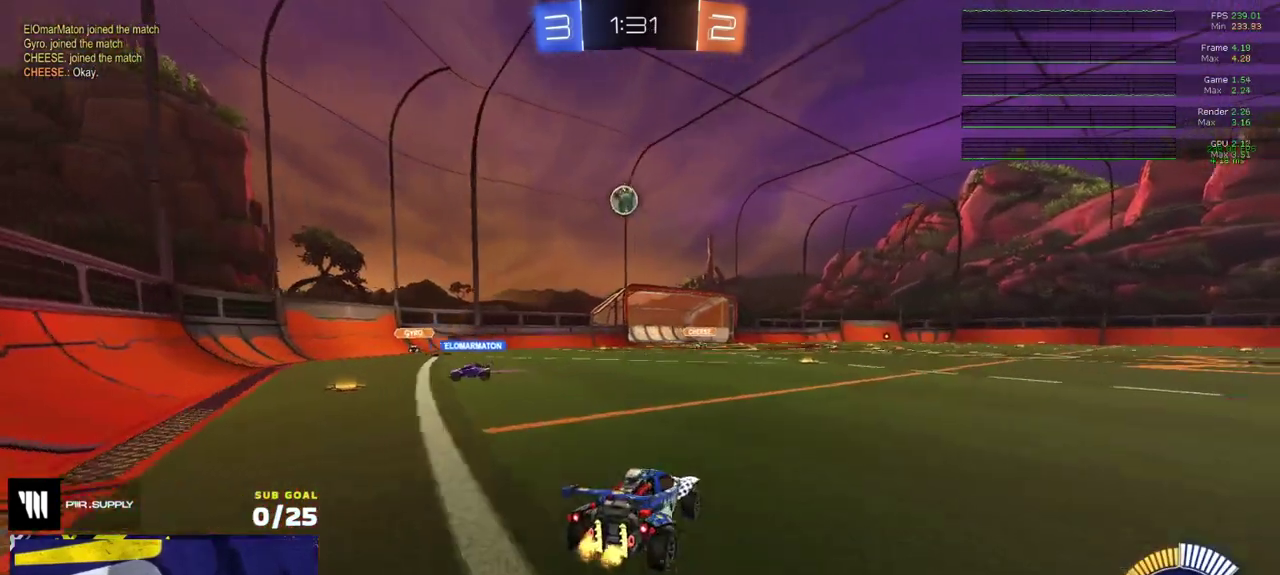
Gameplay with a controller (Xbox layout); each line is a JSON object with the inputs held at the frame after it. "events" lists button and stick changes between this image and that frame as [ms after this image, input, new state], when the widget could be followed in between.
{"buttons": ["R2"], "left_stick": "center", "right_stick": "center", "events": [[417, "left_stick", "center"]]}
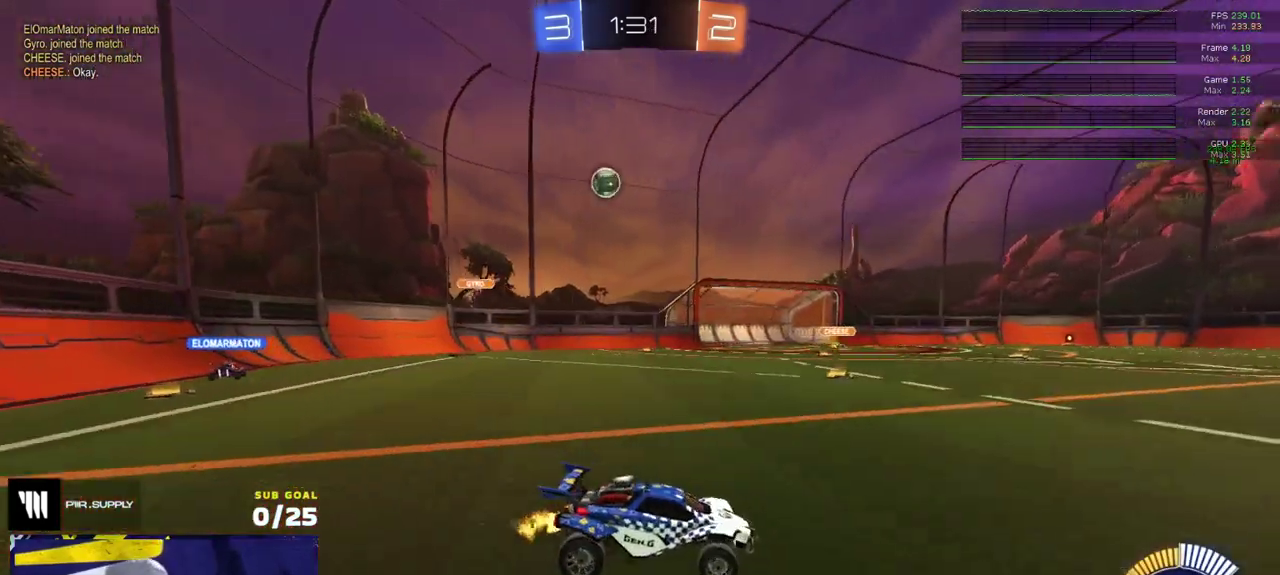
{"buttons": ["L2"], "left_stick": "left", "right_stick": "center", "events": [[33, "left_stick", "up-right"], [117, "R2", "up"], [117, "left_stick", "center"], [333, "left_stick", "right"], [450, "L2", "down"], [467, "left_stick", "left"]]}
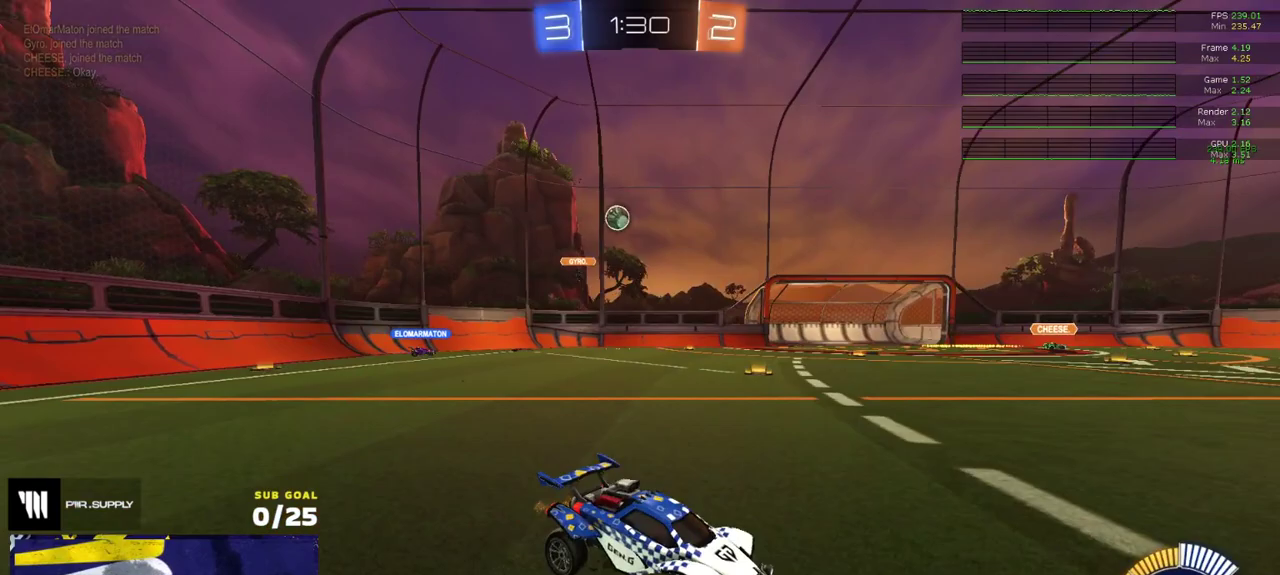
{"buttons": ["L2"], "left_stick": "center", "right_stick": "center", "events": [[33, "L2", "up"], [67, "R2", "down"], [300, "left_stick", "right"], [350, "left_stick", "center"], [367, "R2", "up"], [500, "L2", "down"]]}
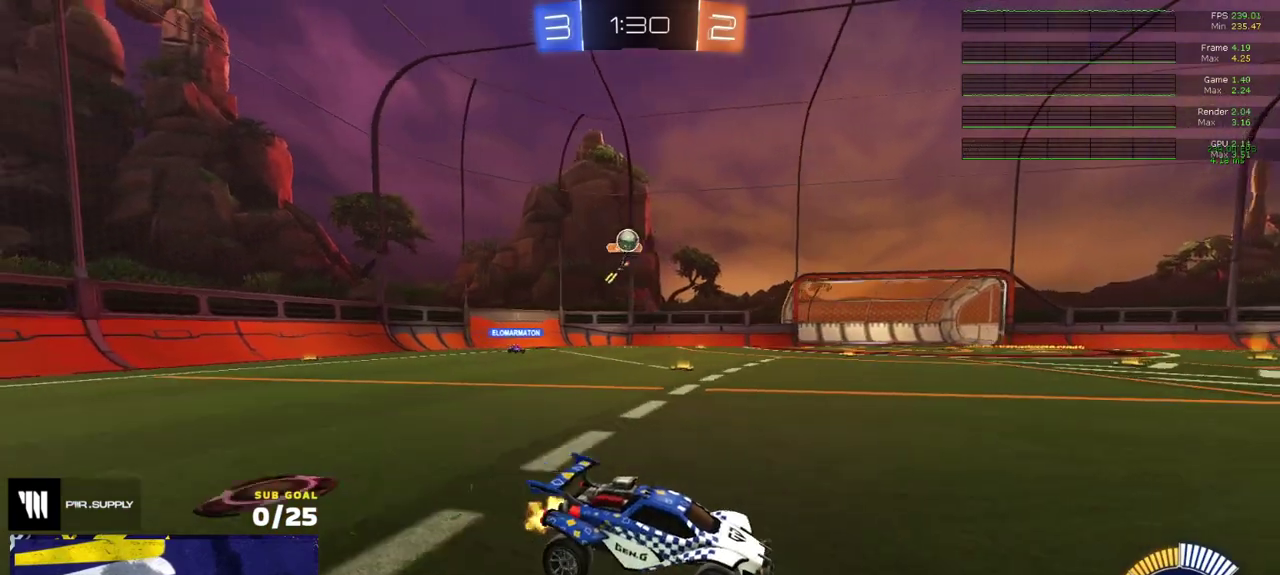
{"buttons": ["R2"], "left_stick": "right", "right_stick": "center", "events": [[50, "left_stick", "right"], [167, "left_stick", "center"], [200, "L2", "up"], [217, "left_stick", "right"], [233, "R2", "down"]]}
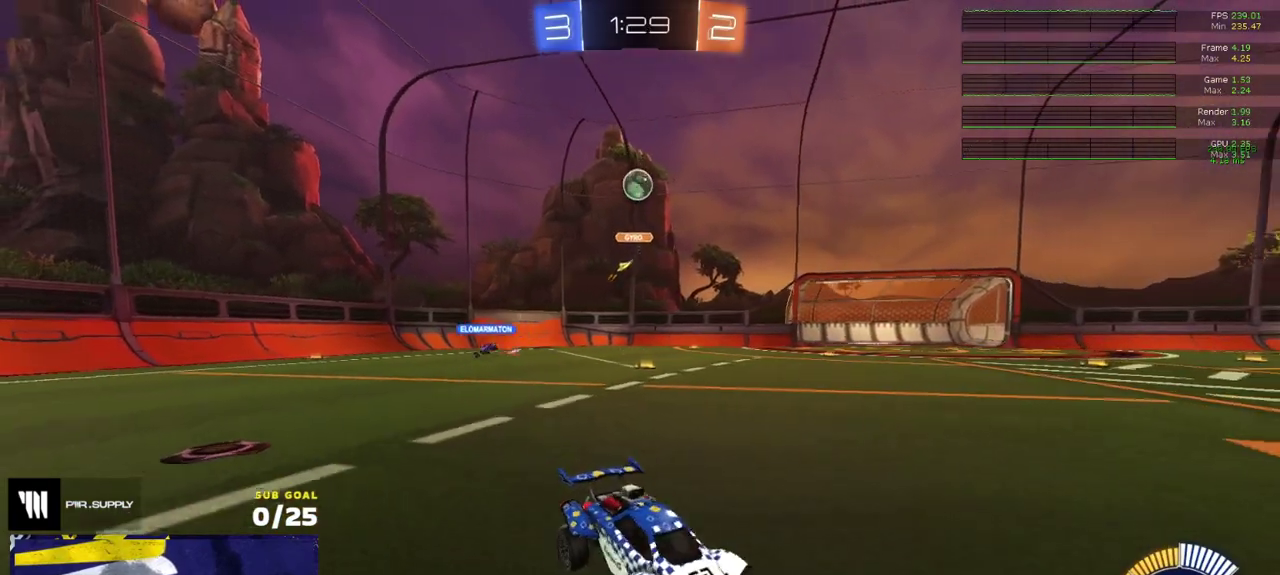
{"buttons": ["R2"], "left_stick": "center", "right_stick": "up-right", "events": [[150, "right_stick", "up-right"], [183, "left_stick", "center"]]}
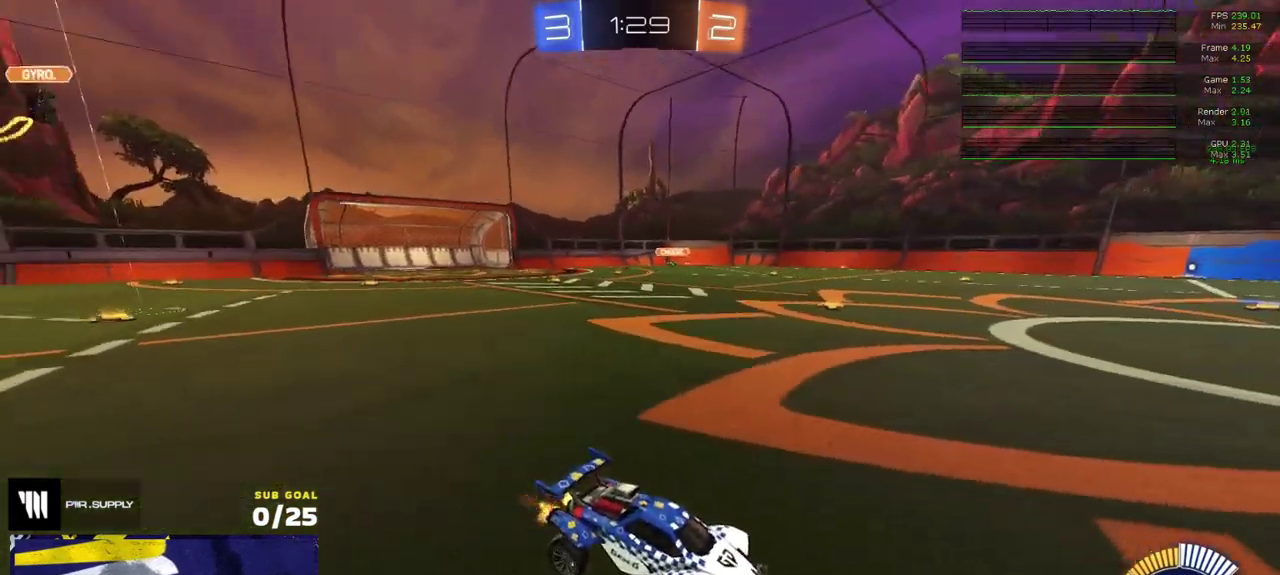
{"buttons": ["R2"], "left_stick": "center", "right_stick": "center", "events": [[150, "right_stick", "center"]]}
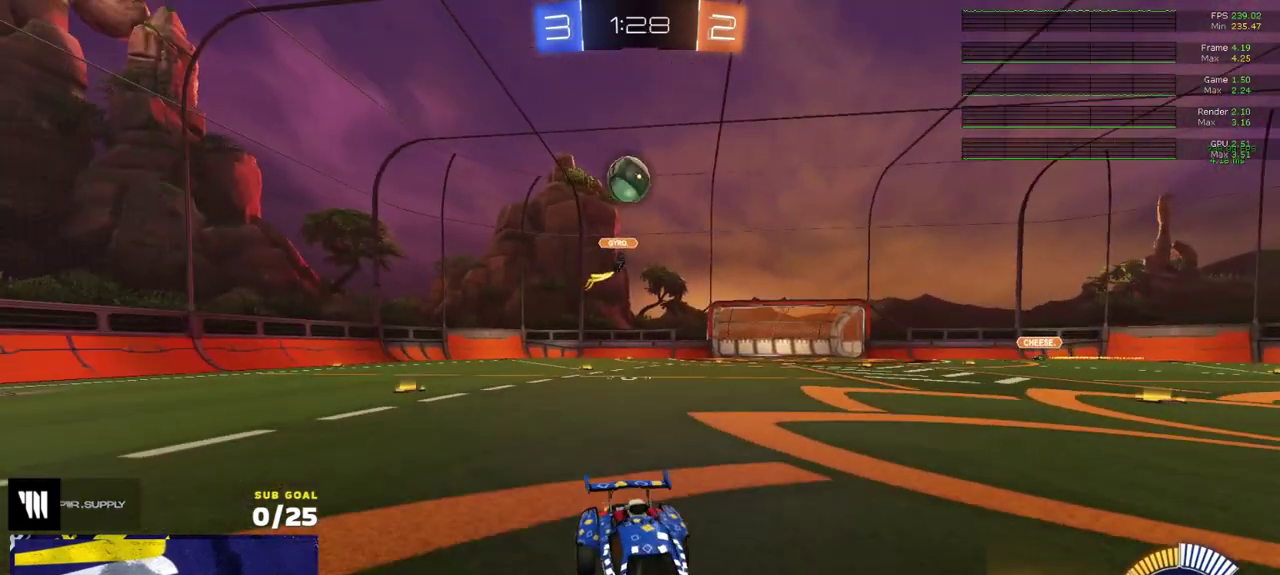
{"buttons": ["R2"], "left_stick": "center", "right_stick": "center", "events": [[200, "R2", "up"], [200, "left_stick", "left"], [333, "R2", "down"], [383, "left_stick", "center"]]}
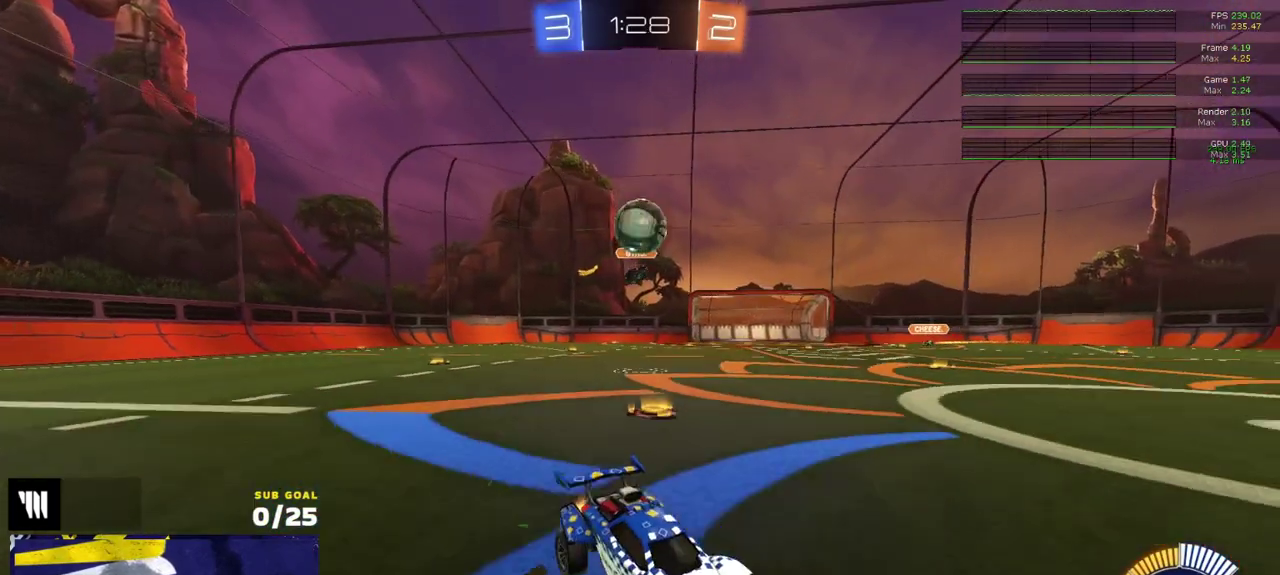
{"buttons": ["R2"], "left_stick": "center", "right_stick": "center", "events": [[83, "left_stick", "right"], [267, "left_stick", "center"], [350, "left_stick", "right"], [417, "left_stick", "center"]]}
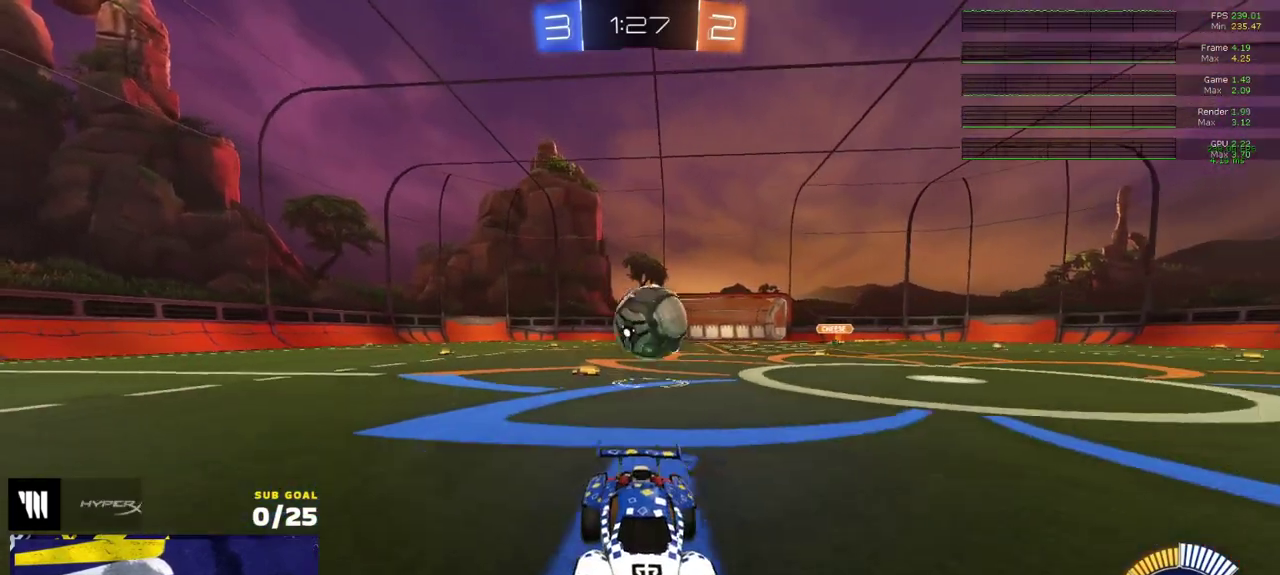
{"buttons": ["L1", "L3"], "left_stick": "down-left", "right_stick": "center"}
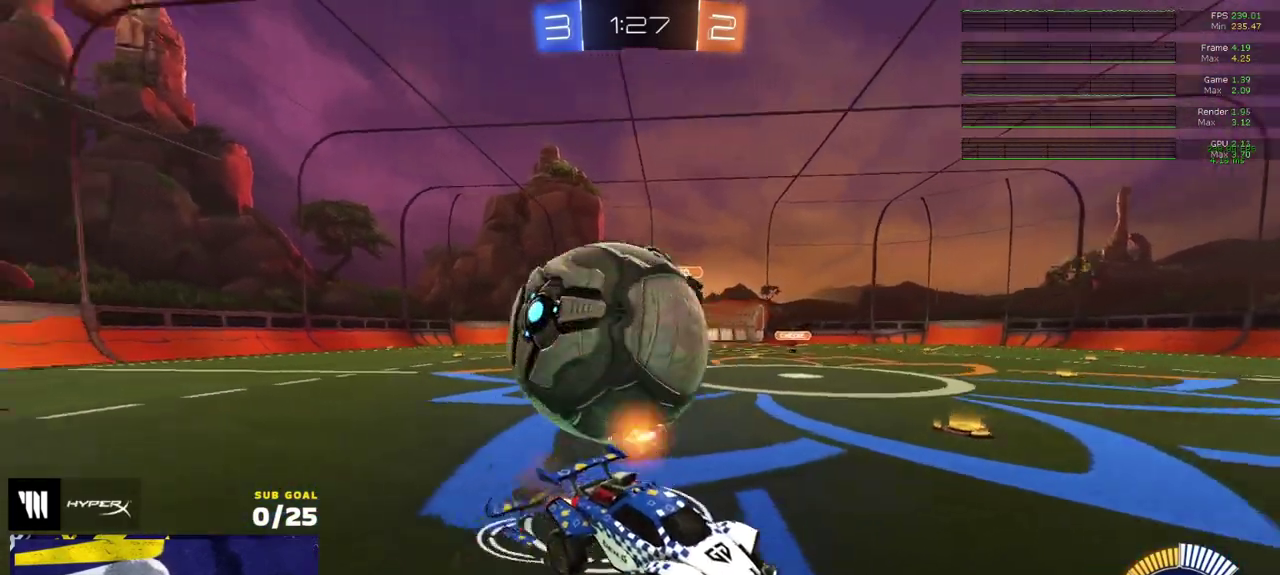
{"buttons": ["L1"], "left_stick": "down-left", "right_stick": "center"}
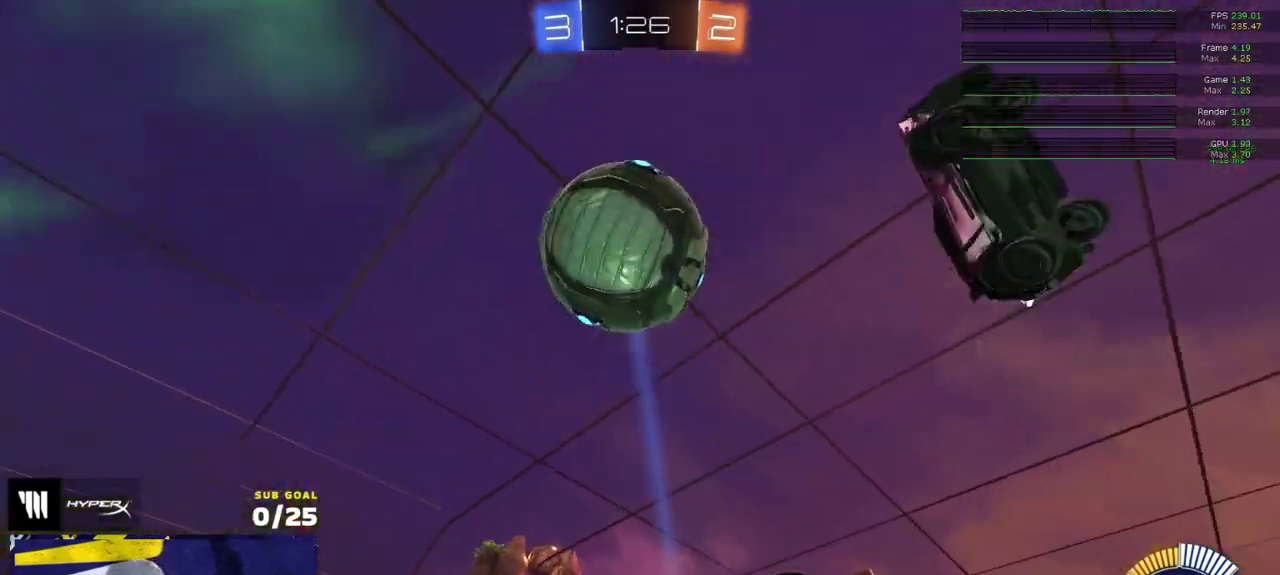
{"buttons": ["R1"], "left_stick": "down-right", "right_stick": "up", "events": [[100, "right_stick", "up-left"], [167, "R1", "down"], [317, "left_stick", "down"], [367, "L1", "up"], [367, "left_stick", "down-right"], [417, "right_stick", "up"]]}
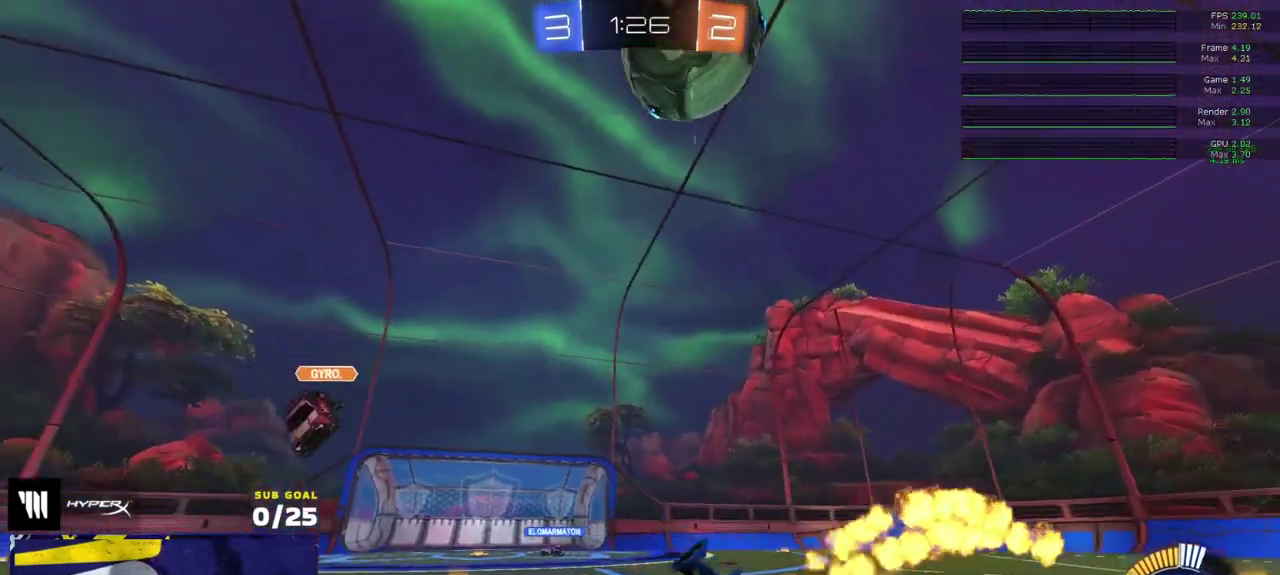
{"buttons": ["A"], "left_stick": "down", "right_stick": "center", "events": [[133, "left_stick", "right"], [183, "left_stick", "down-right"], [217, "right_stick", "center"], [233, "left_stick", "right"], [300, "R1", "up"], [317, "A", "down"], [317, "left_stick", "down-right"], [467, "left_stick", "down"]]}
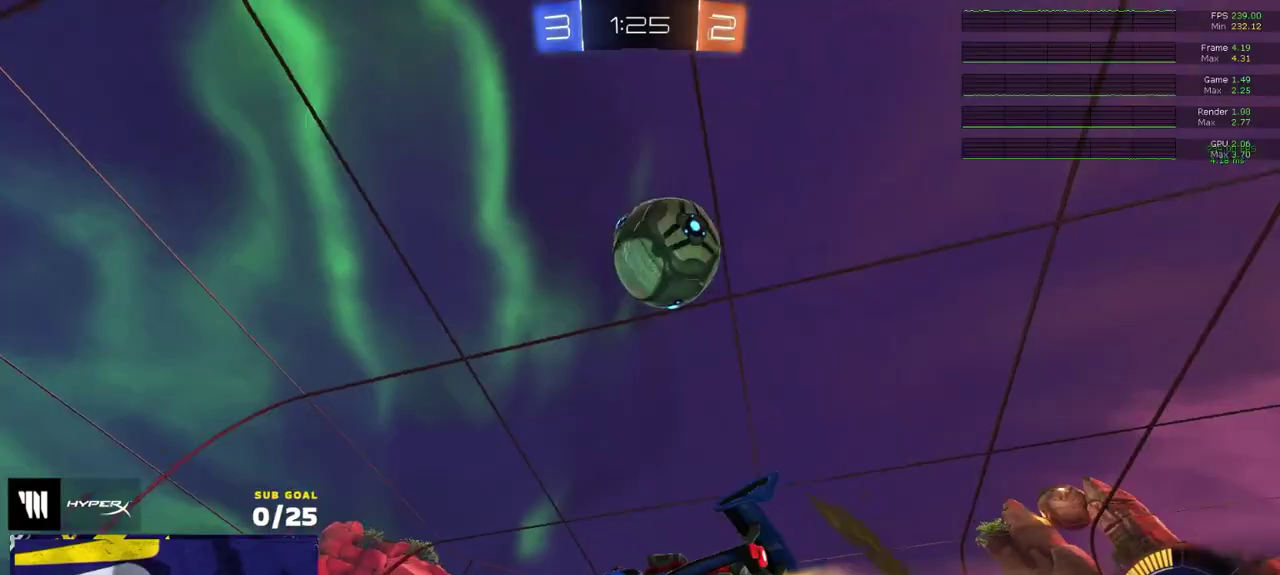
{"buttons": ["L1", "R1", "L3"], "left_stick": "left", "right_stick": "center"}
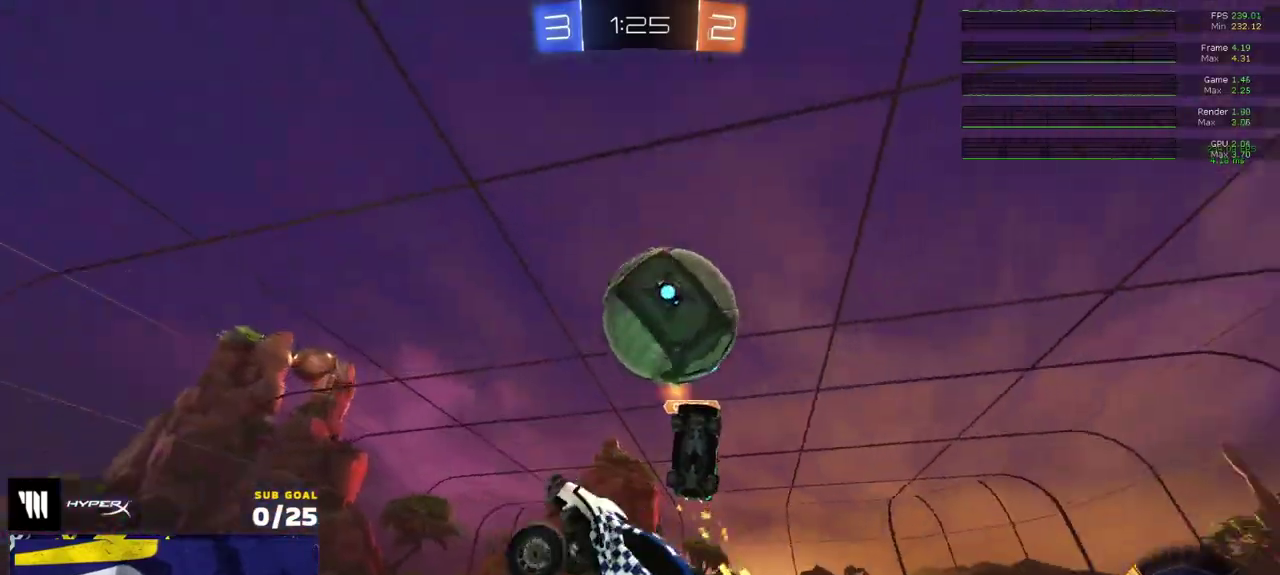
{"buttons": ["R1", "L3"], "left_stick": "down-right", "right_stick": "center", "events": [[33, "left_stick", "down-left"], [83, "left_stick", "left"], [150, "left_stick", "down-left"], [217, "left_stick", "up"], [267, "L1", "up"], [267, "left_stick", "right"], [400, "left_stick", "down-right"]]}
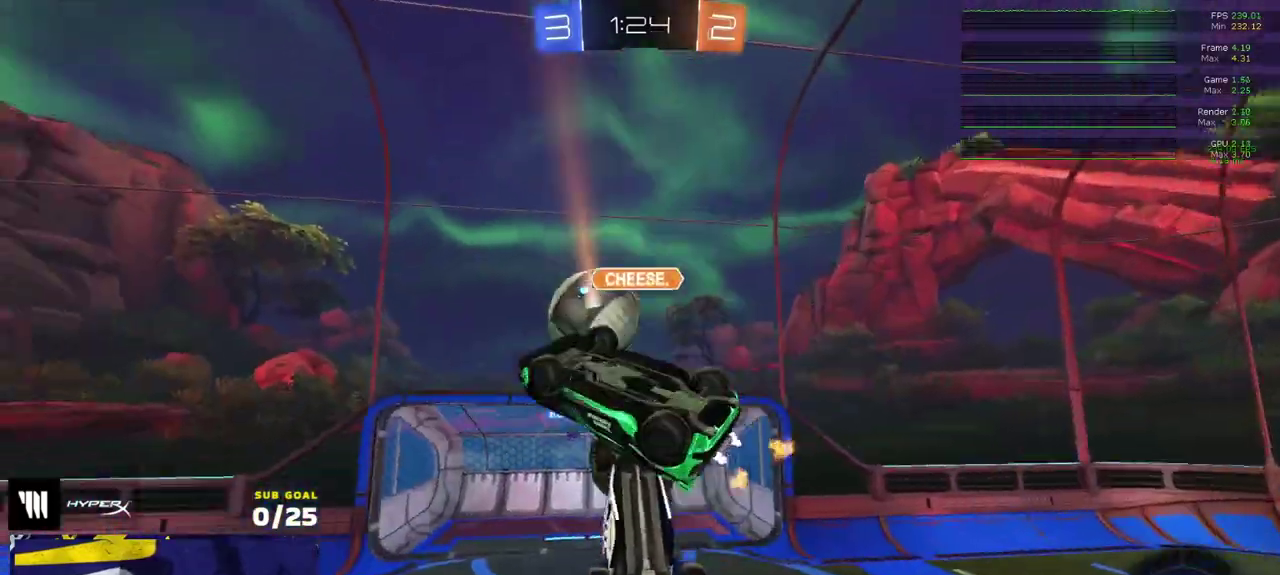
{"buttons": ["L3"], "left_stick": "down-right", "right_stick": "center"}
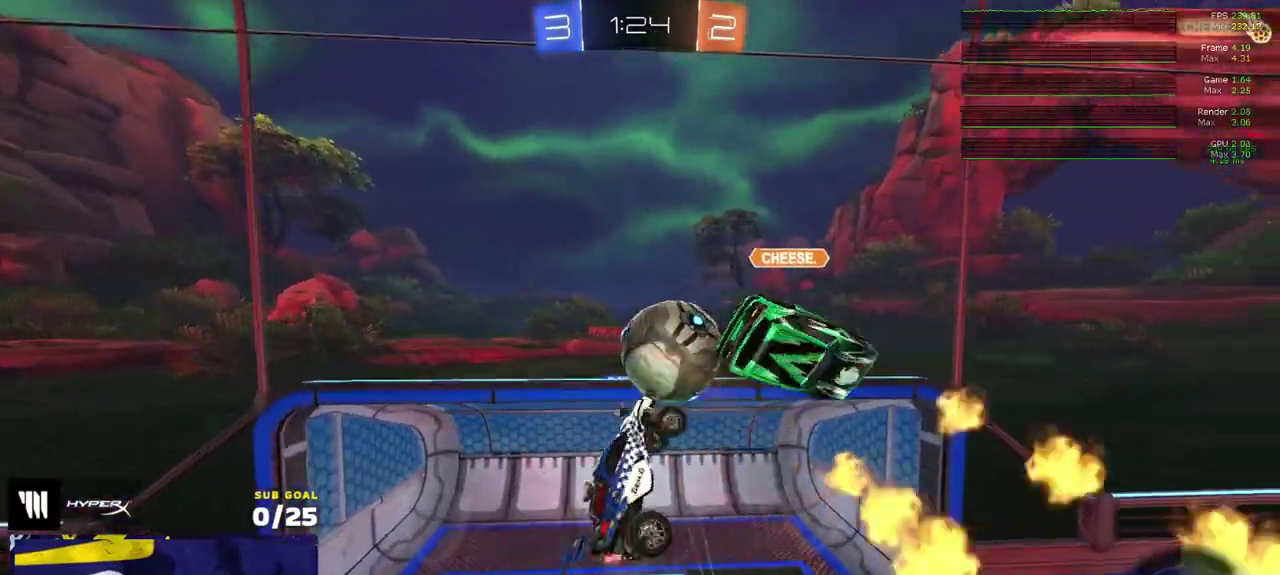
{"buttons": ["R2"], "left_stick": "down-left", "right_stick": "center"}
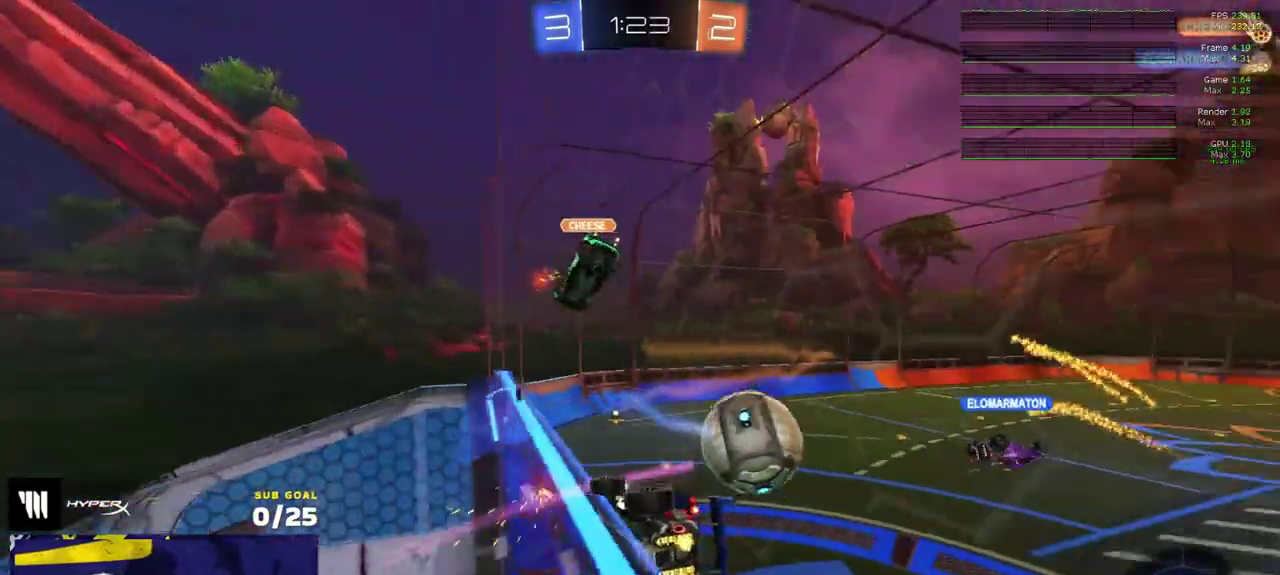
{"buttons": ["R2", "L3"], "left_stick": "left", "right_stick": "center"}
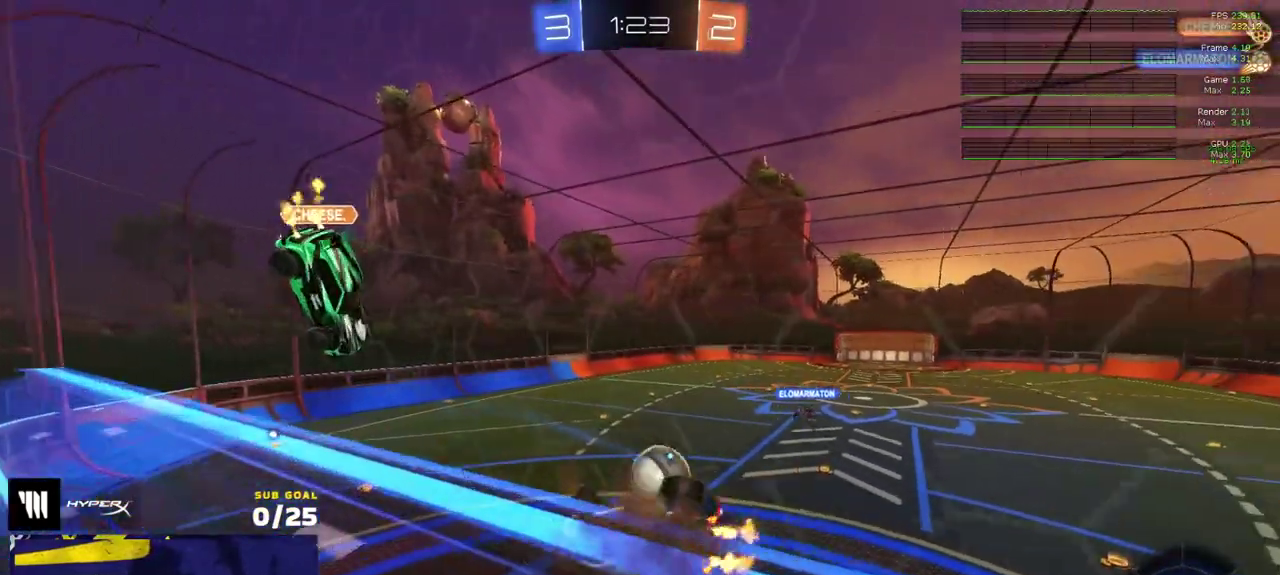
{"buttons": ["A", "R1", "L3"], "left_stick": "up-right", "right_stick": "center", "events": [[17, "left_stick", "up-left"], [117, "R1", "down"], [167, "left_stick", "up"], [200, "R2", "up"], [250, "left_stick", "up-right"], [300, "left_stick", "right"], [383, "L1", "down"], [383, "left_stick", "up-right"], [433, "A", "down"], [433, "R2", "down"], [483, "R2", "up"], [500, "L1", "up"]]}
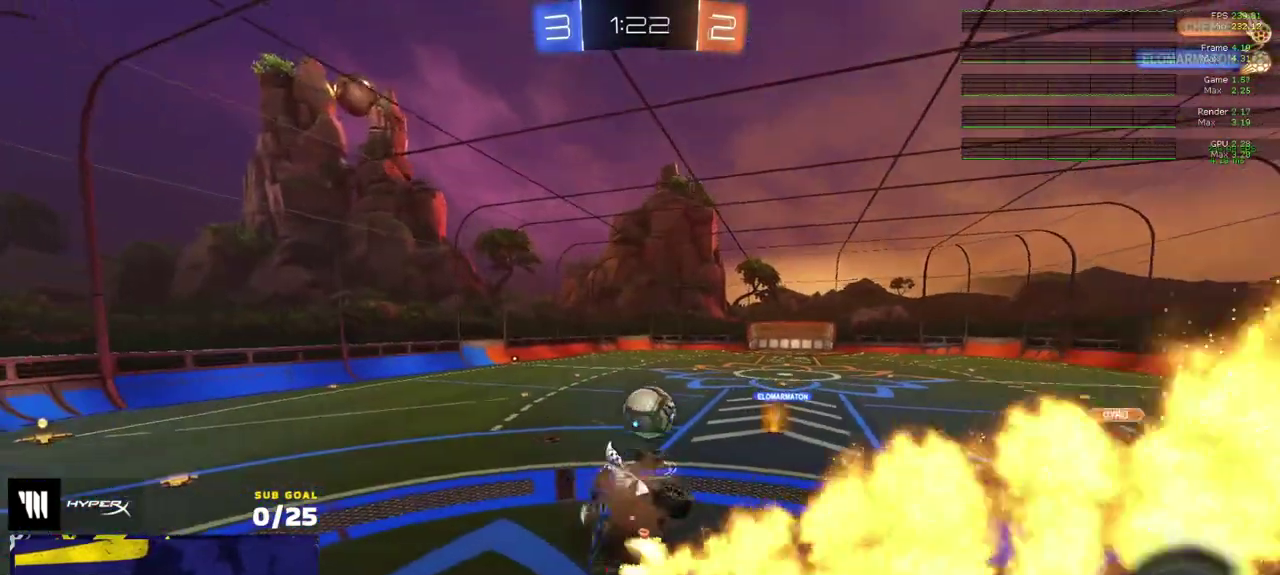
{"buttons": ["L3"], "left_stick": "left", "right_stick": "center", "events": [[33, "A", "up"], [33, "left_stick", "down"], [117, "R1", "up"], [400, "R1", "down"], [400, "R2", "down"], [433, "left_stick", "left"], [450, "R2", "up"], [500, "R1", "up"]]}
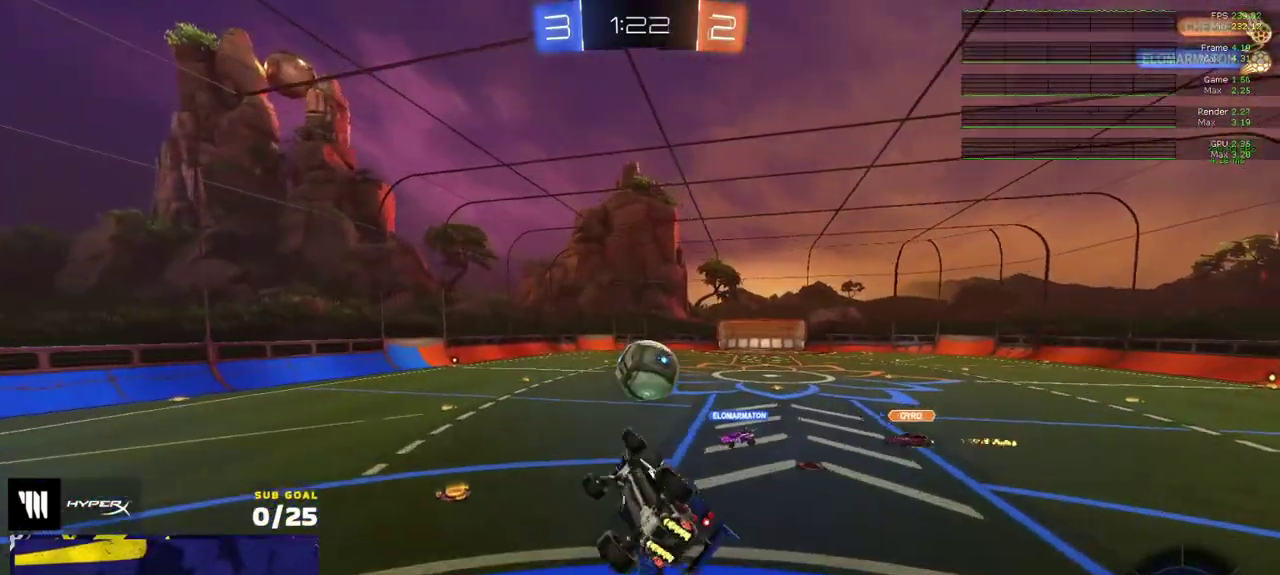
{"buttons": ["R2"], "left_stick": "down-left", "right_stick": "center"}
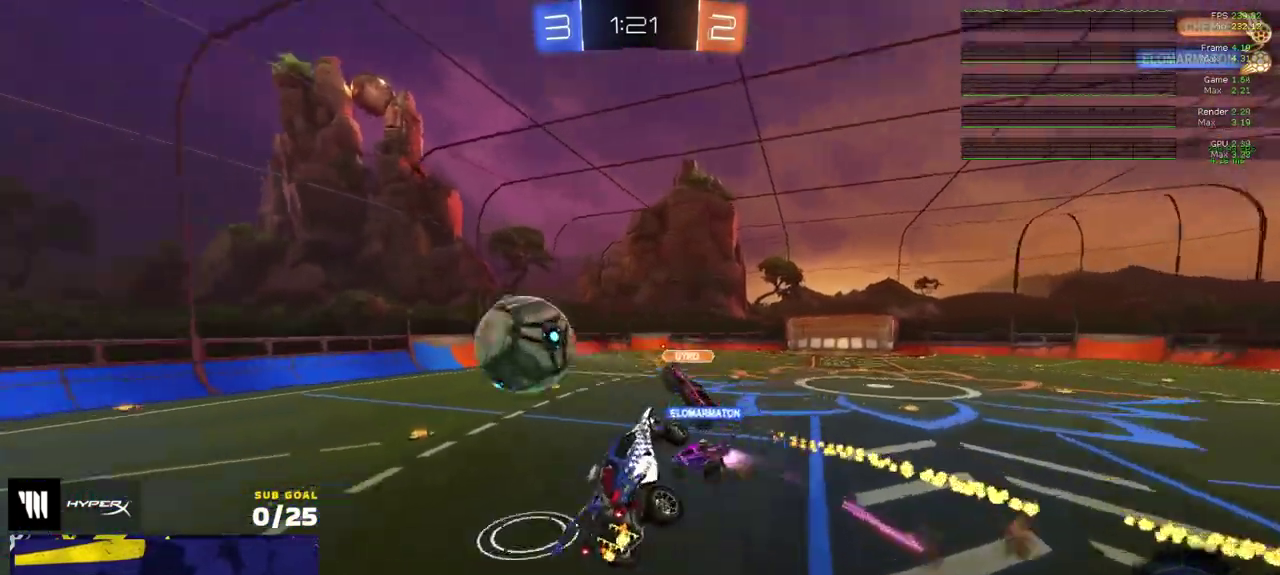
{"buttons": ["R2"], "left_stick": "down-left", "right_stick": "center", "events": [[50, "left_stick", "center"], [200, "left_stick", "up-left"], [267, "R2", "up"], [350, "R2", "down"], [383, "left_stick", "center"], [483, "left_stick", "down-left"]]}
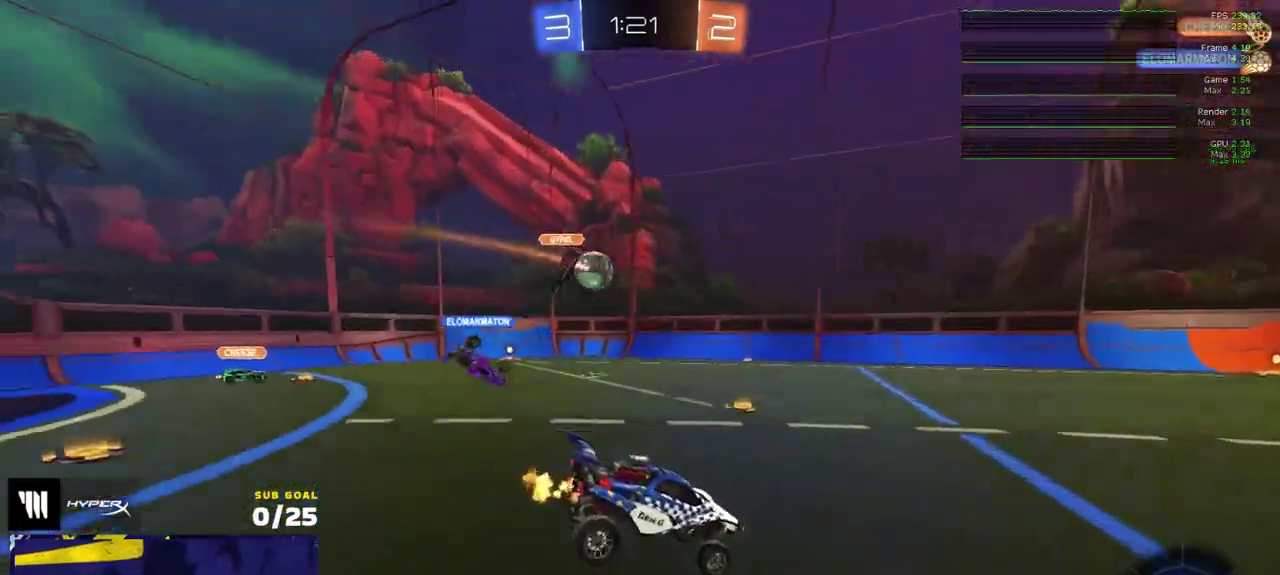
{"buttons": ["R2"], "left_stick": "center", "right_stick": "center", "events": [[33, "left_stick", "left"], [117, "left_stick", "down-left"], [417, "left_stick", "center"]]}
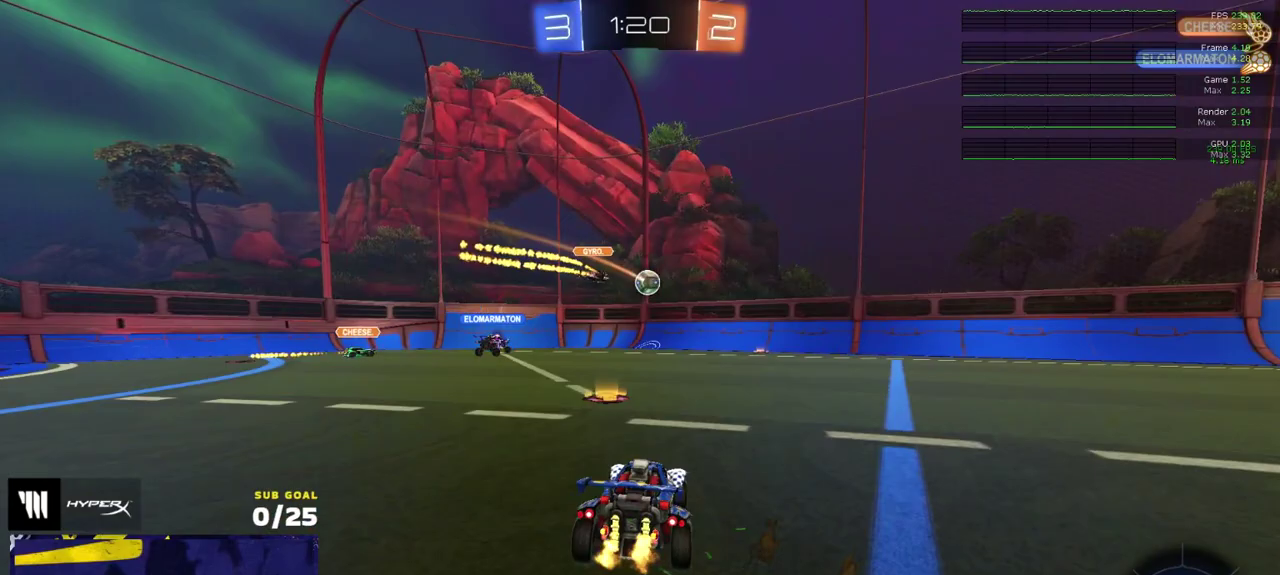
{"buttons": ["R2"], "left_stick": "left", "right_stick": "center", "events": [[83, "left_stick", "left"]]}
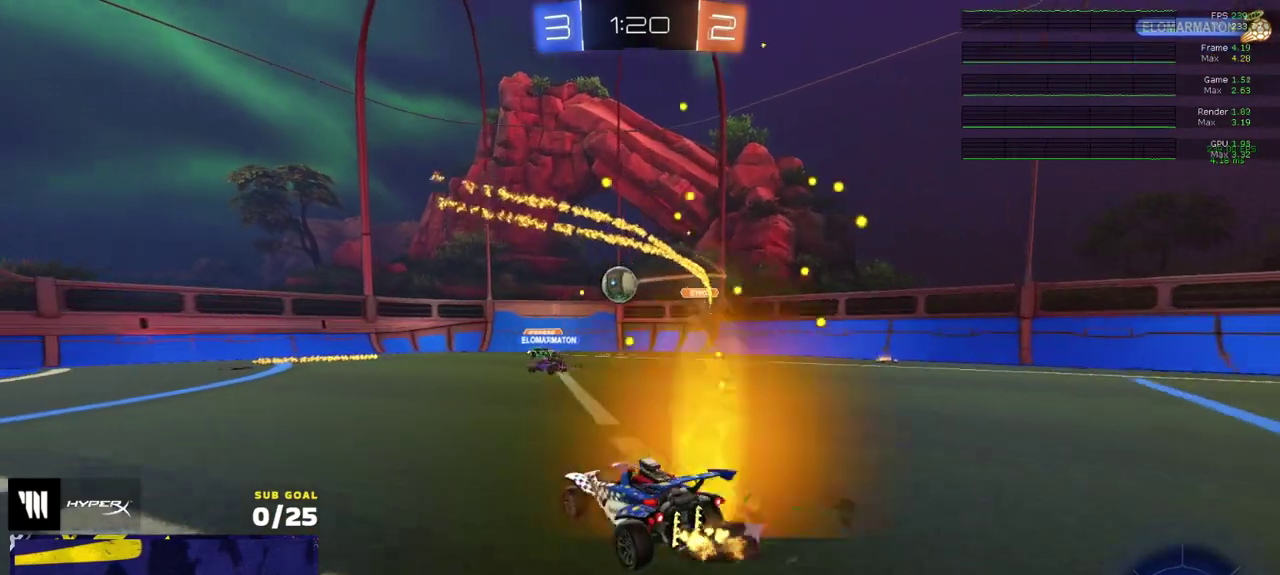
{"buttons": ["R2"], "left_stick": "left", "right_stick": "center", "events": [[50, "left_stick", "center"], [217, "left_stick", "left"]]}
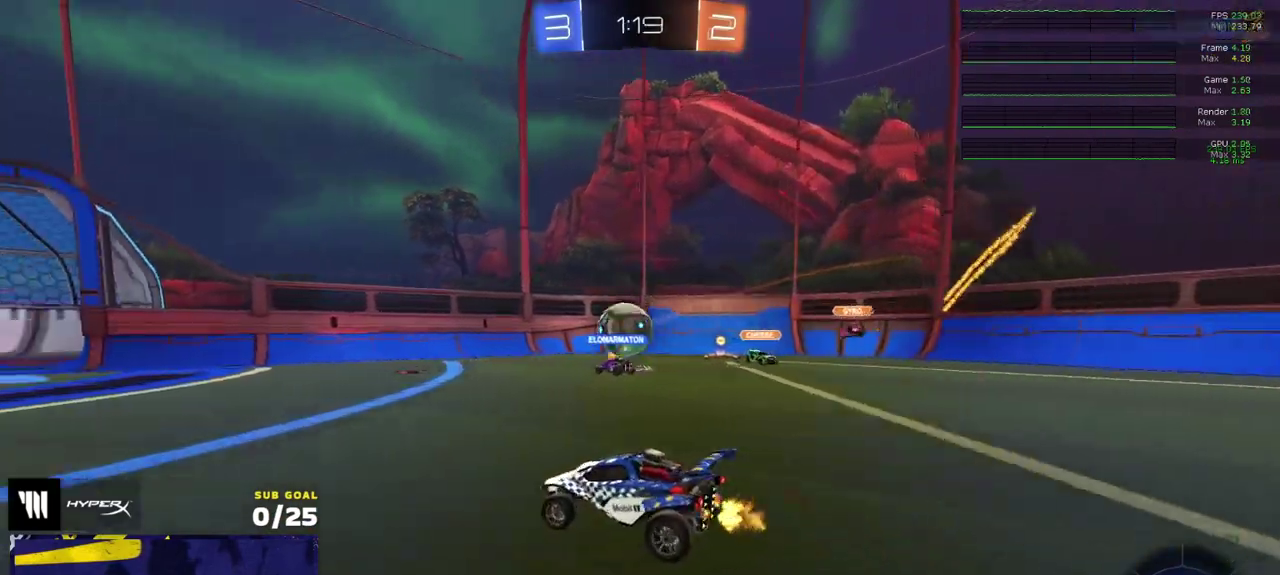
{"buttons": ["R2"], "left_stick": "left", "right_stick": "center", "events": [[67, "left_stick", "center"], [217, "left_stick", "right"], [383, "left_stick", "left"]]}
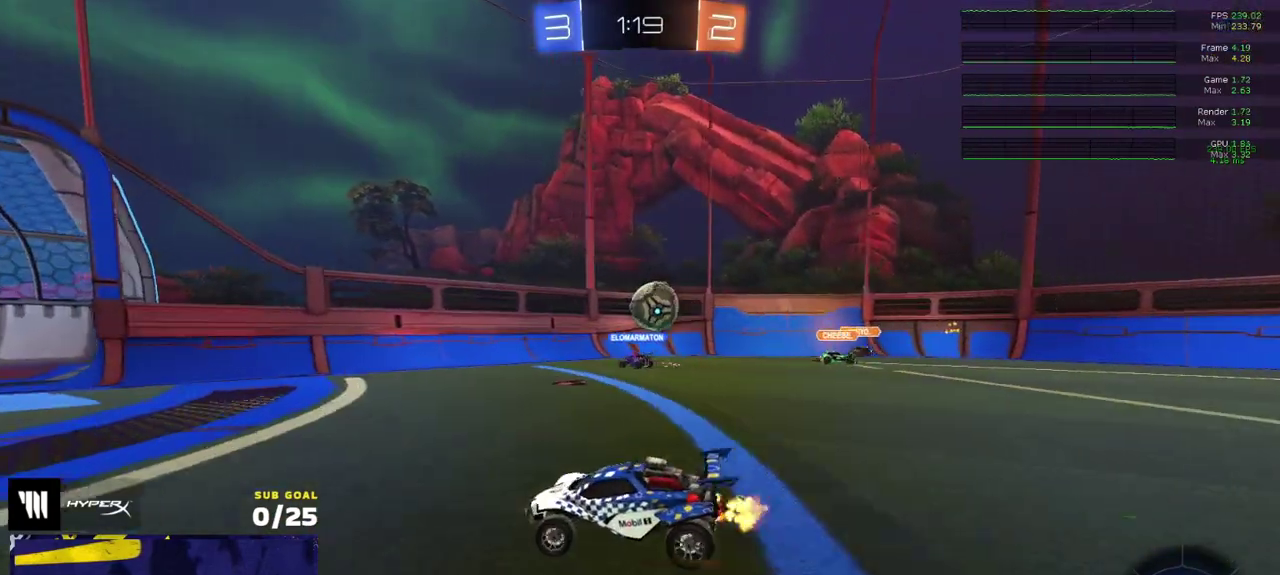
{"buttons": ["Y", "R2"], "left_stick": "right", "right_stick": "center", "events": [[50, "Y", "down"], [117, "Y", "up"], [467, "Y", "down"], [467, "left_stick", "right"]]}
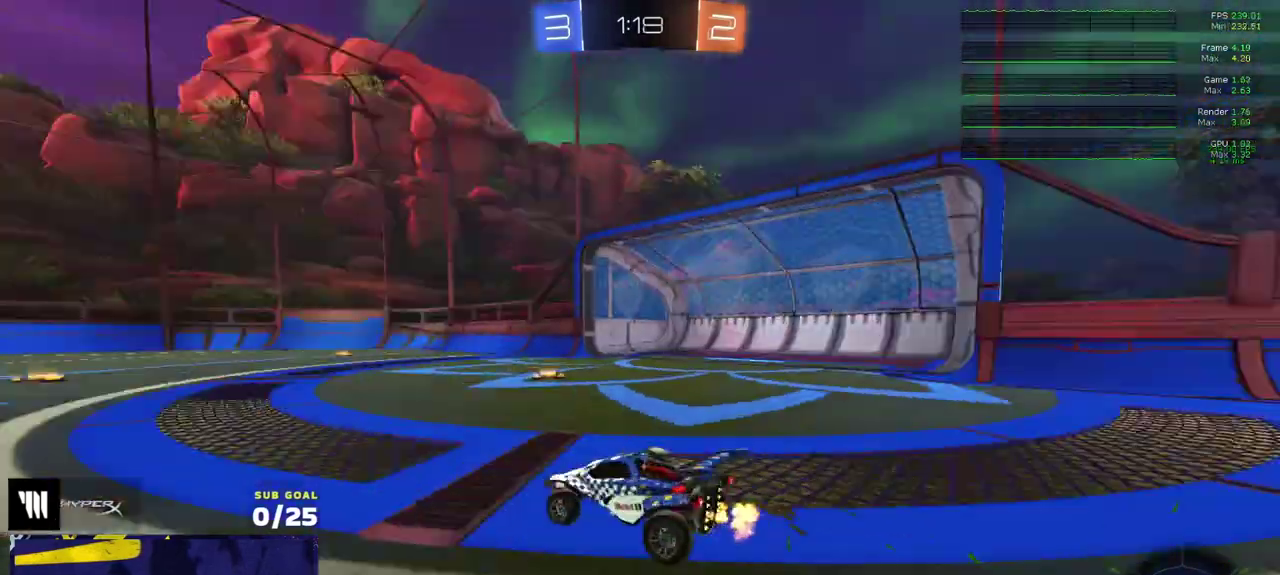
{"buttons": ["R2"], "left_stick": "right", "right_stick": "center", "events": [[50, "Y", "up"], [350, "X", "down"], [500, "X", "up"]]}
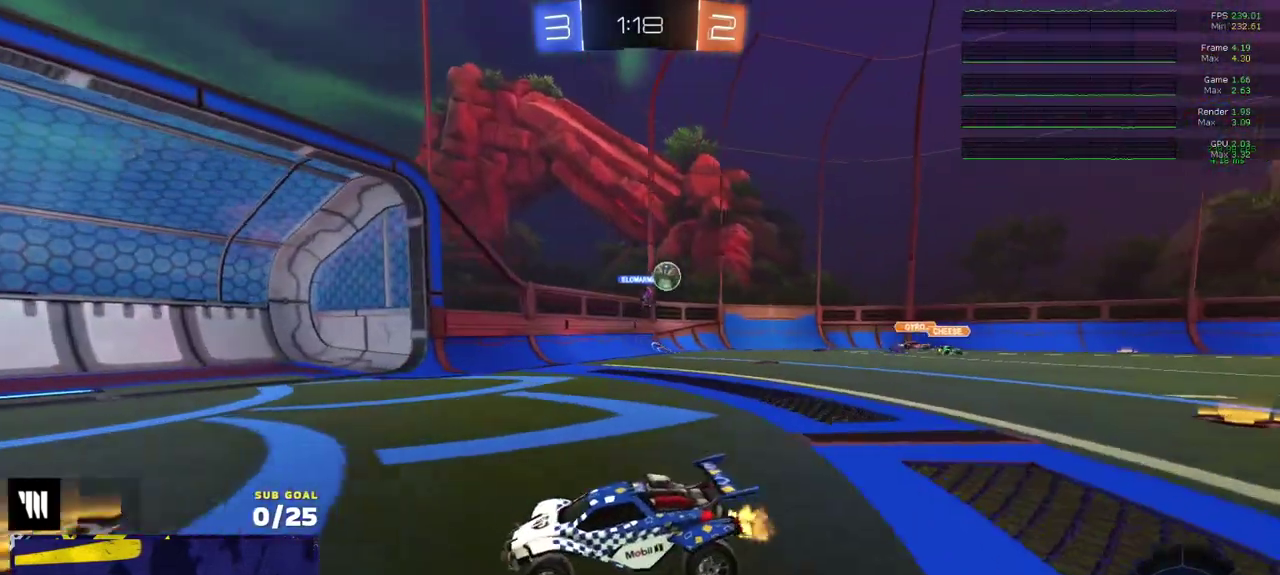
{"buttons": ["R2"], "left_stick": "left", "right_stick": "center", "events": [[133, "left_stick", "left"]]}